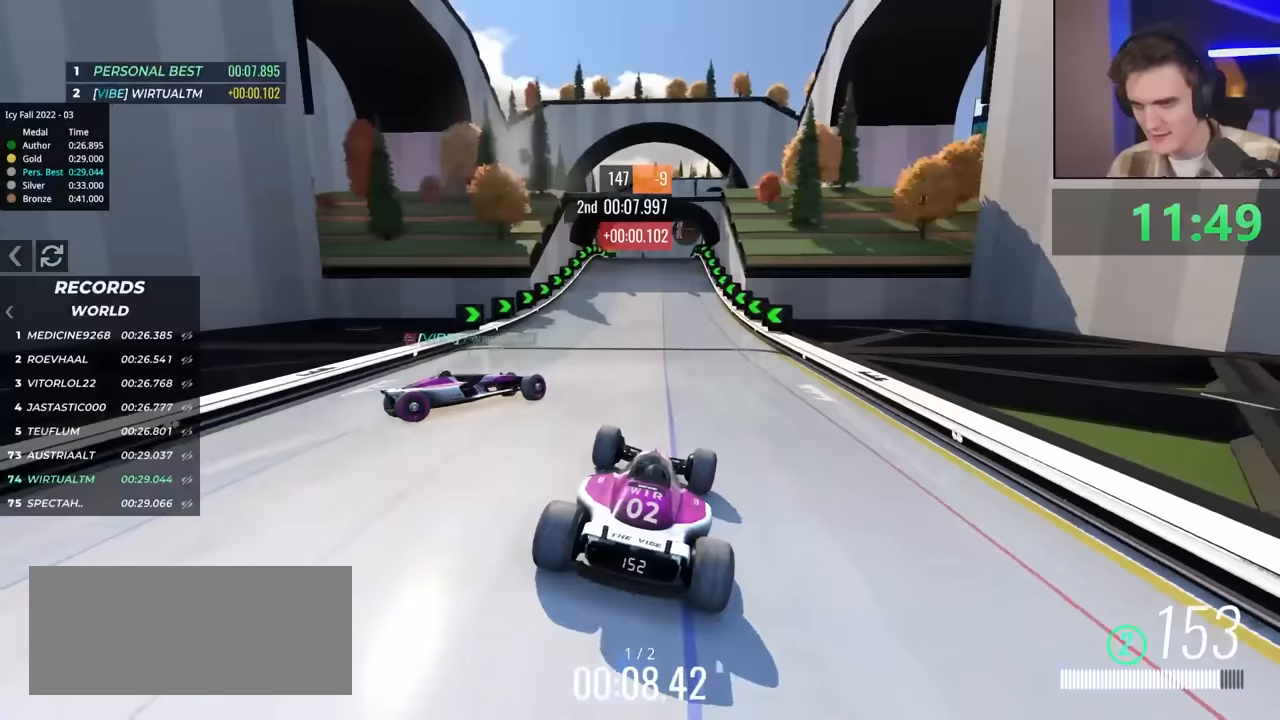
Gameplay with keyboard; each line is a JSON object with the keys held at the frame after it. "events" lists presses ("down") and releases ("up") of "brake", "down", "left", "right" and "up" between this image and that frame as [ms after this image, input, new state], when the widget could be followed in between. No other keys are recorded. Mouse input is not recorded. Key names are as the overlay labels them; some are game actions (e.g. jump) rather than physical keys.
{"keys": ["up"], "events": [[283, "right", "down"], [433, "right", "up"]]}
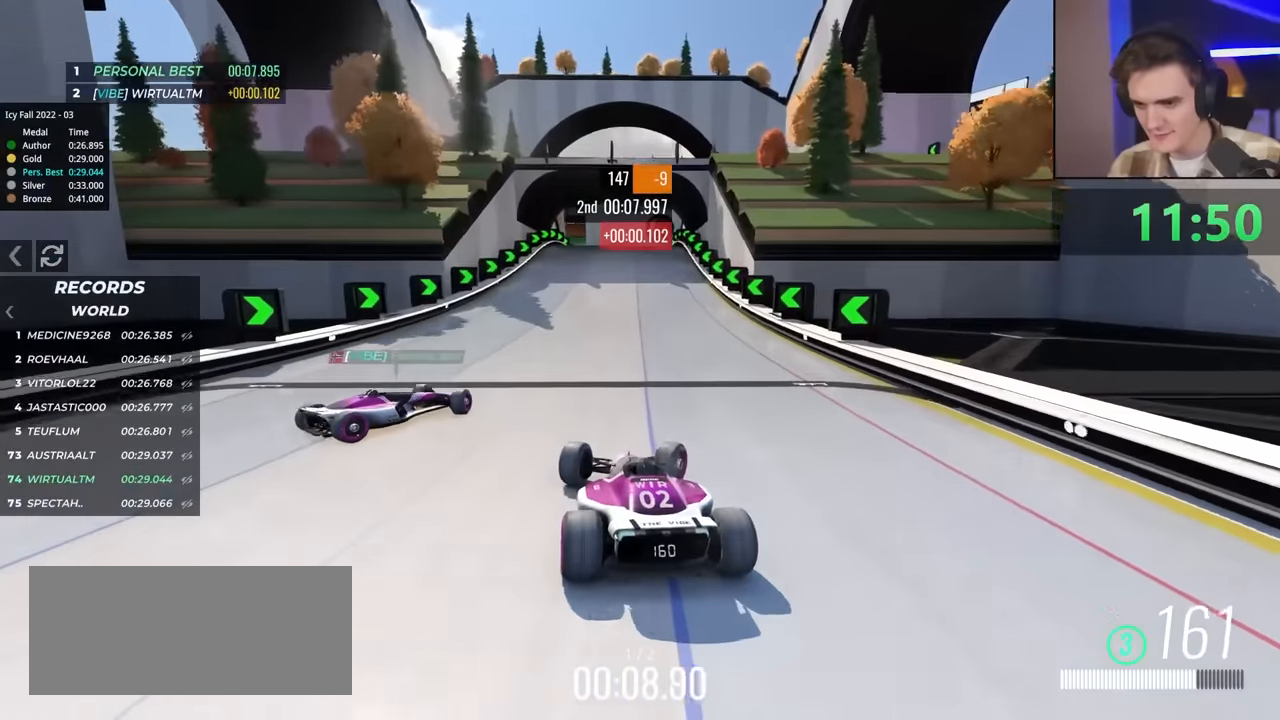
{"keys": ["up"], "events": []}
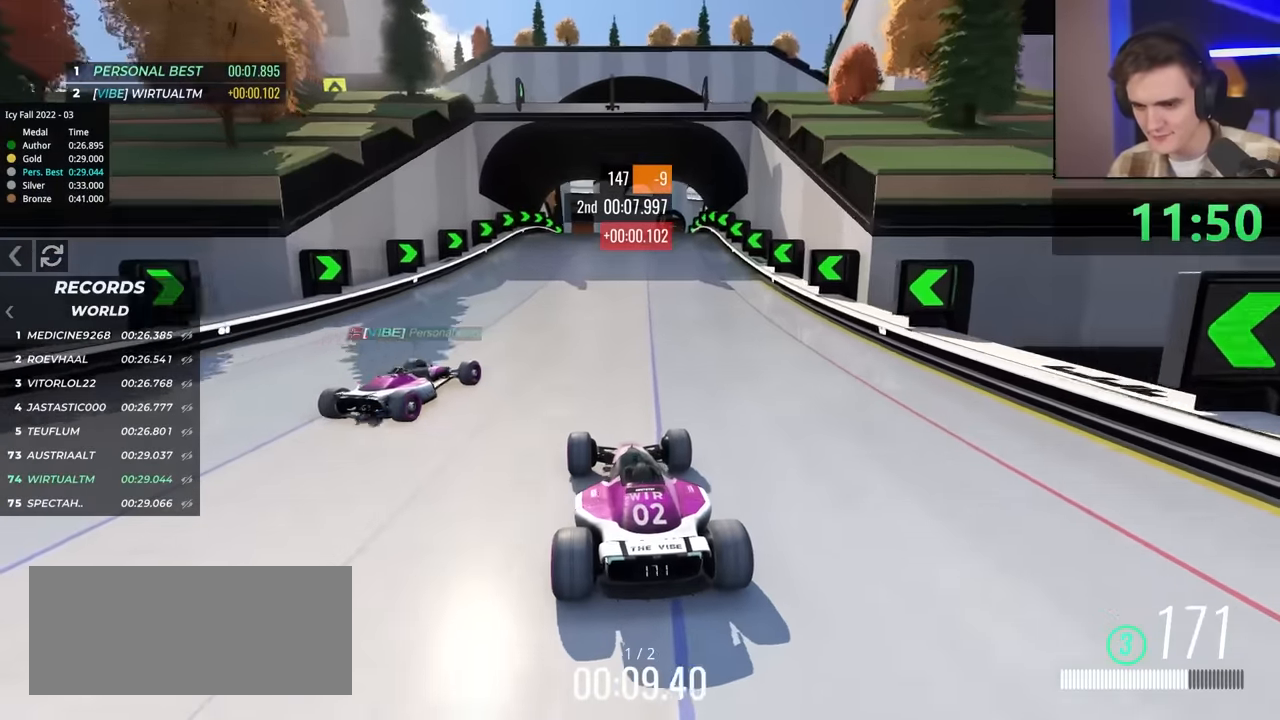
{"keys": ["right", "up"], "events": [[417, "right", "down"]]}
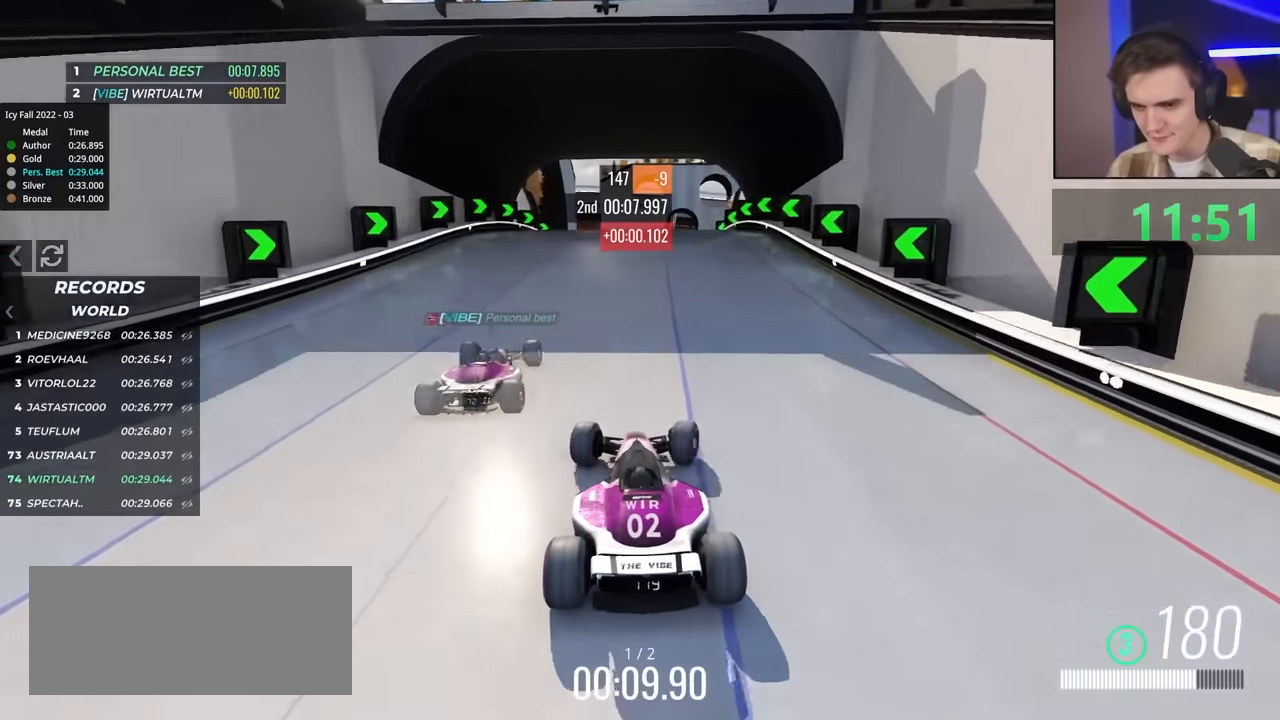
{"keys": ["left", "up"], "events": [[17, "right", "up"], [433, "left", "down"]]}
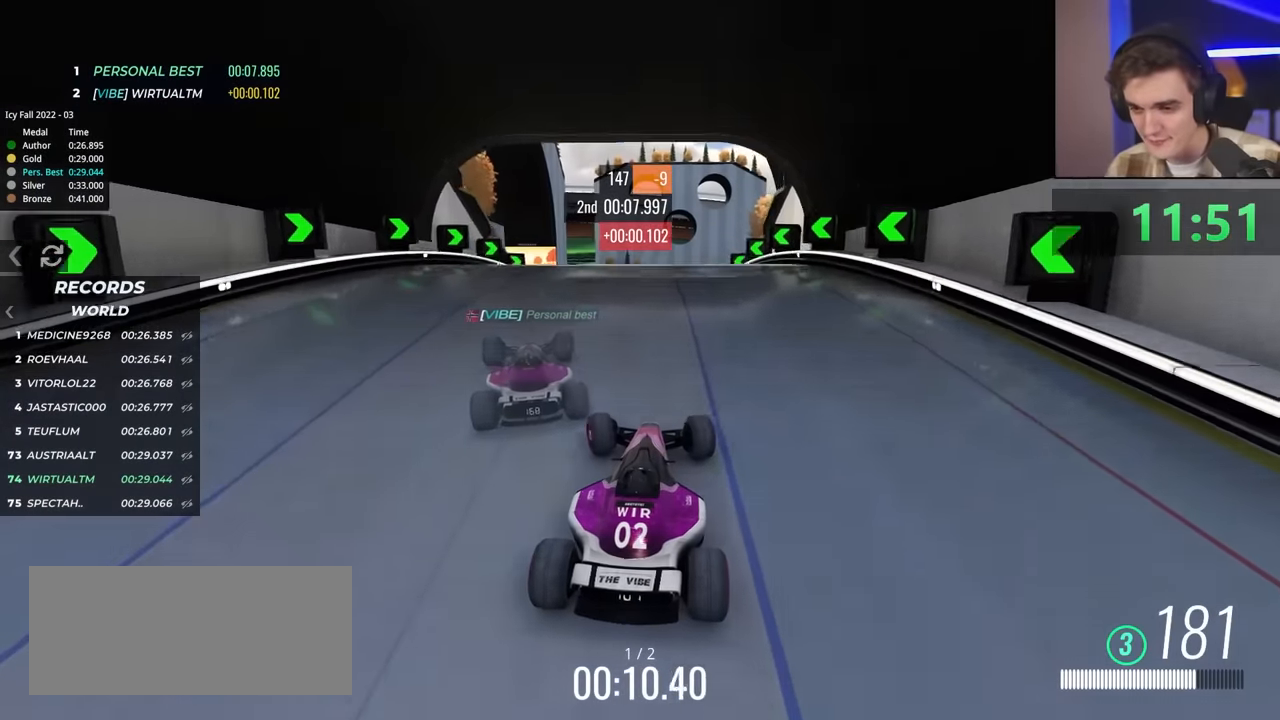
{"keys": ["left", "up"], "events": [[33, "left", "up"], [500, "left", "down"]]}
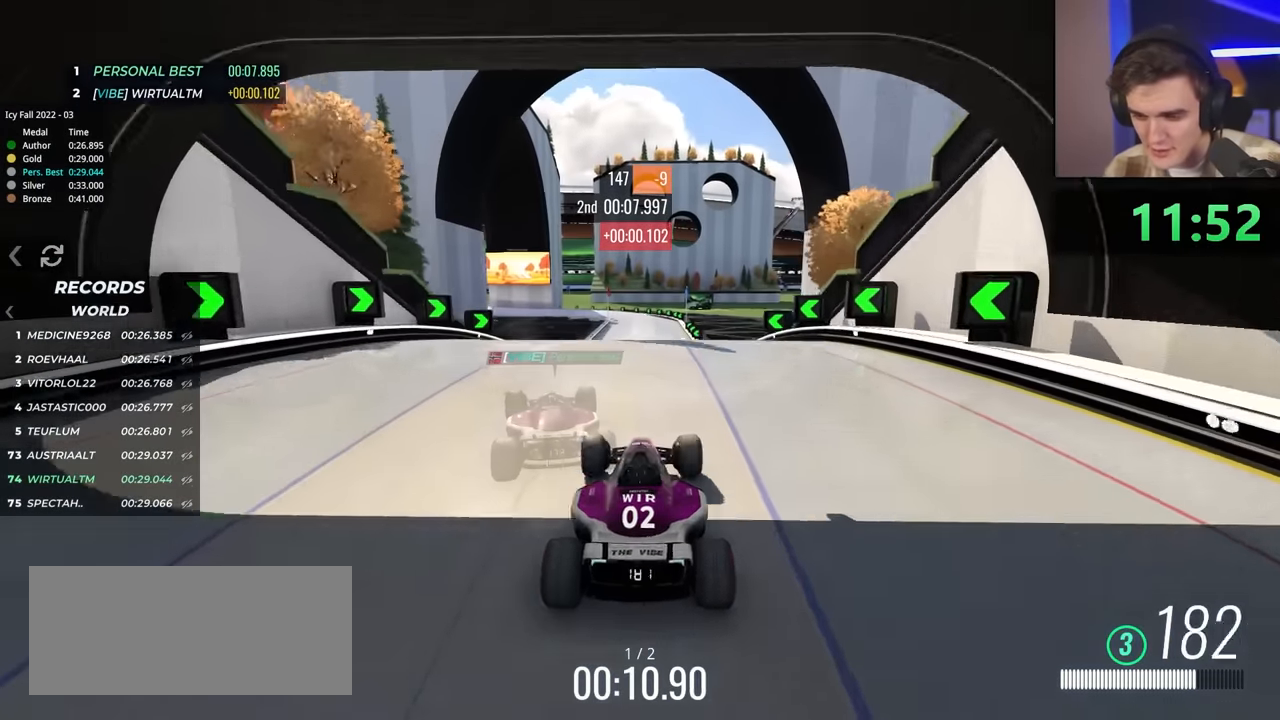
{"keys": ["right", "up"], "events": [[100, "left", "up"], [183, "right", "down"]]}
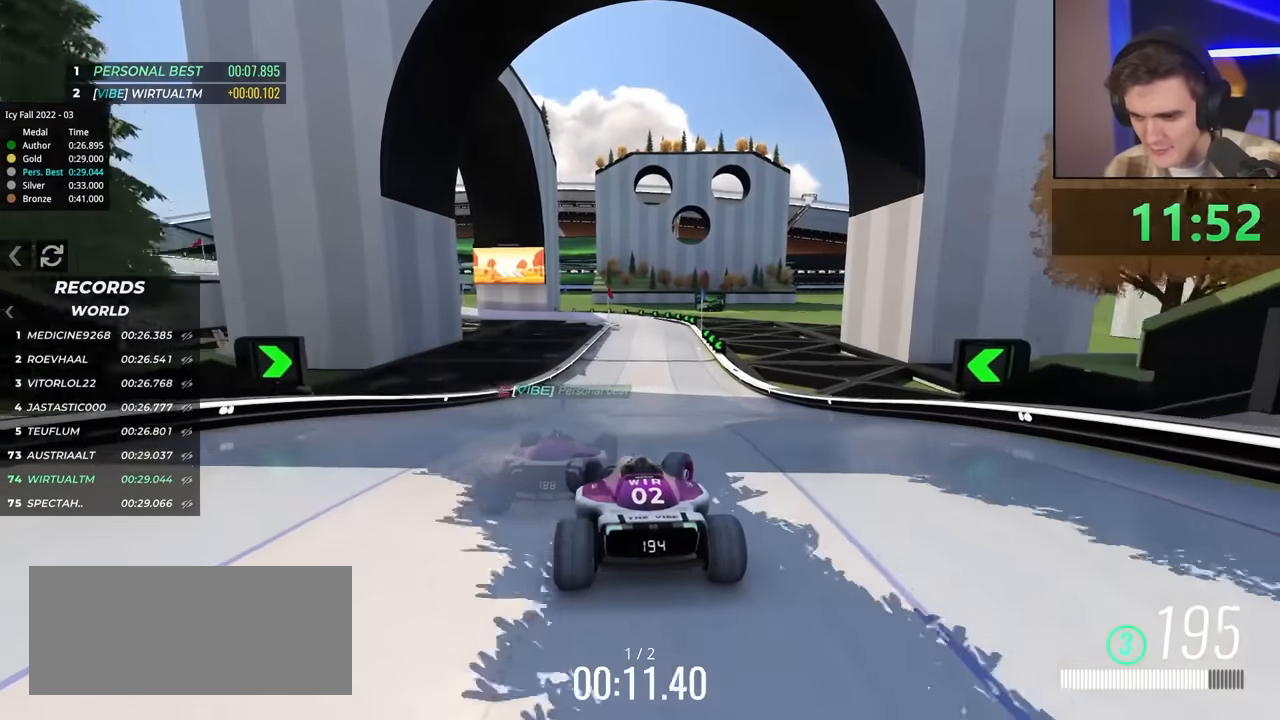
{"keys": ["up"], "events": [[17, "right", "up"], [117, "left", "down"], [200, "left", "up"], [383, "left", "down"], [483, "left", "up"]]}
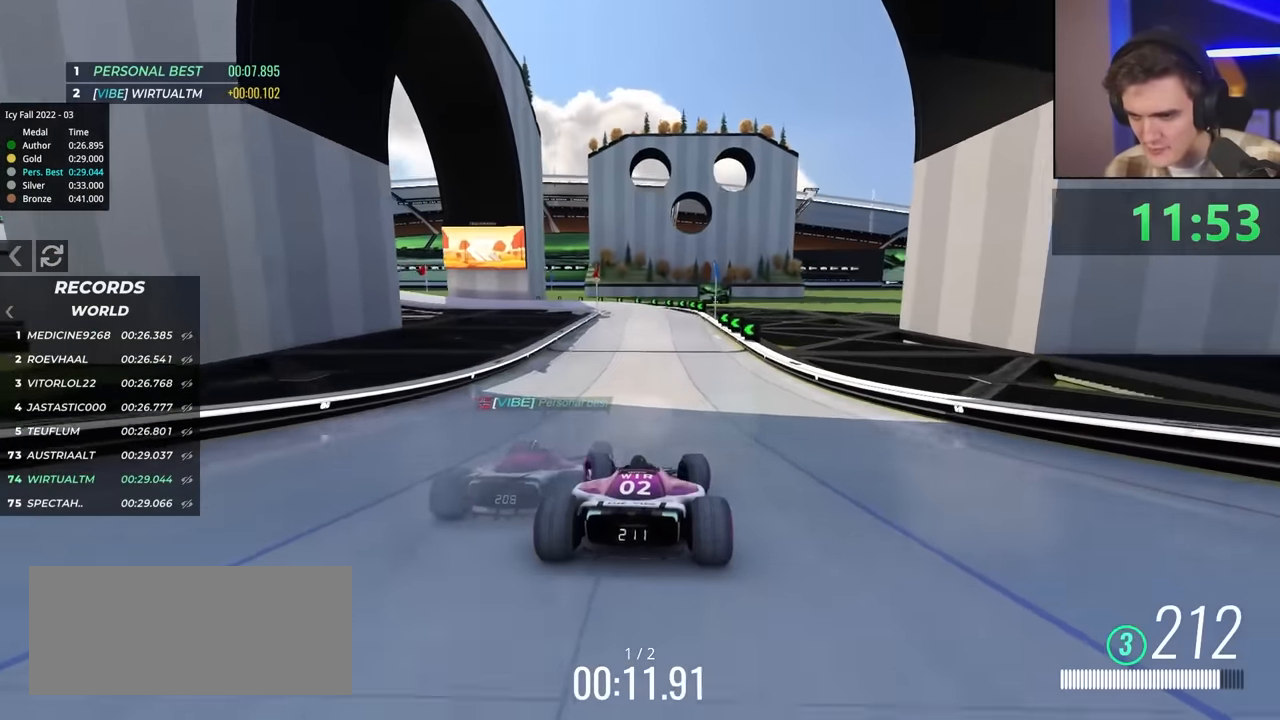
{"keys": [], "events": [[217, "left", "down"], [317, "left", "up"], [367, "up", "up"]]}
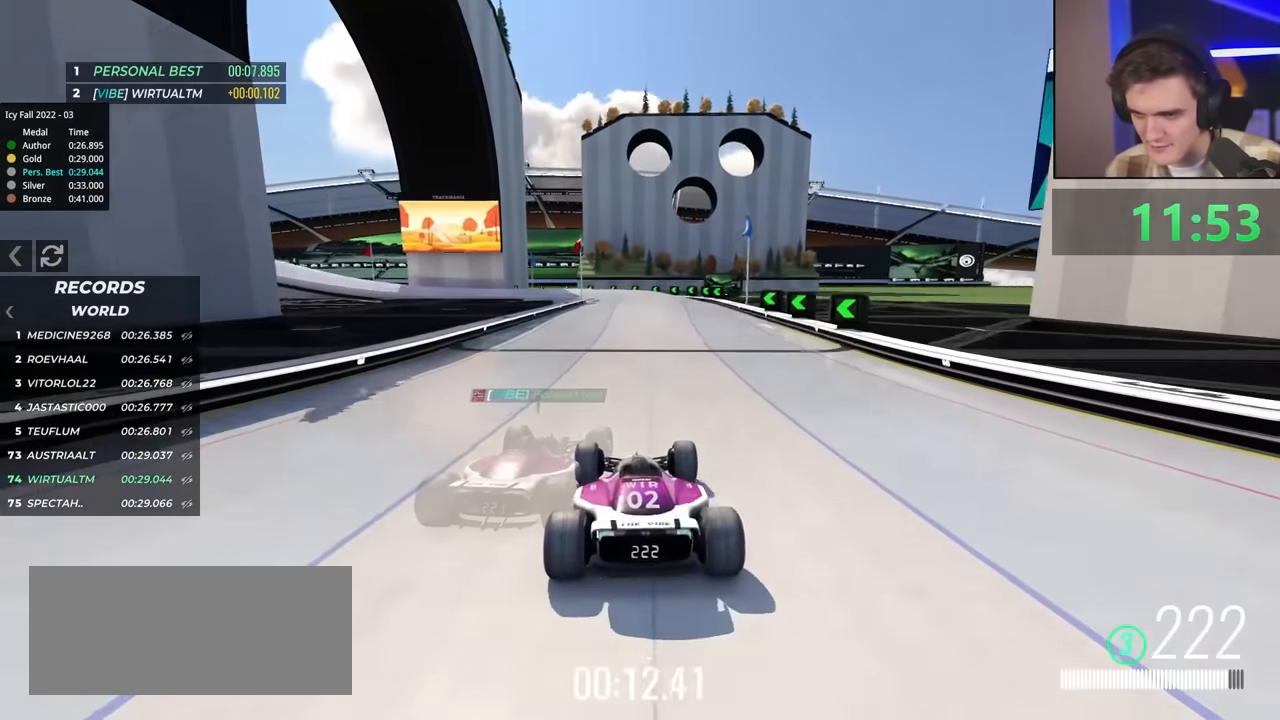
{"keys": ["left"], "events": [[50, "left", "down"], [133, "brake", "down"], [317, "brake", "up"], [317, "left", "up"], [450, "left", "down"]]}
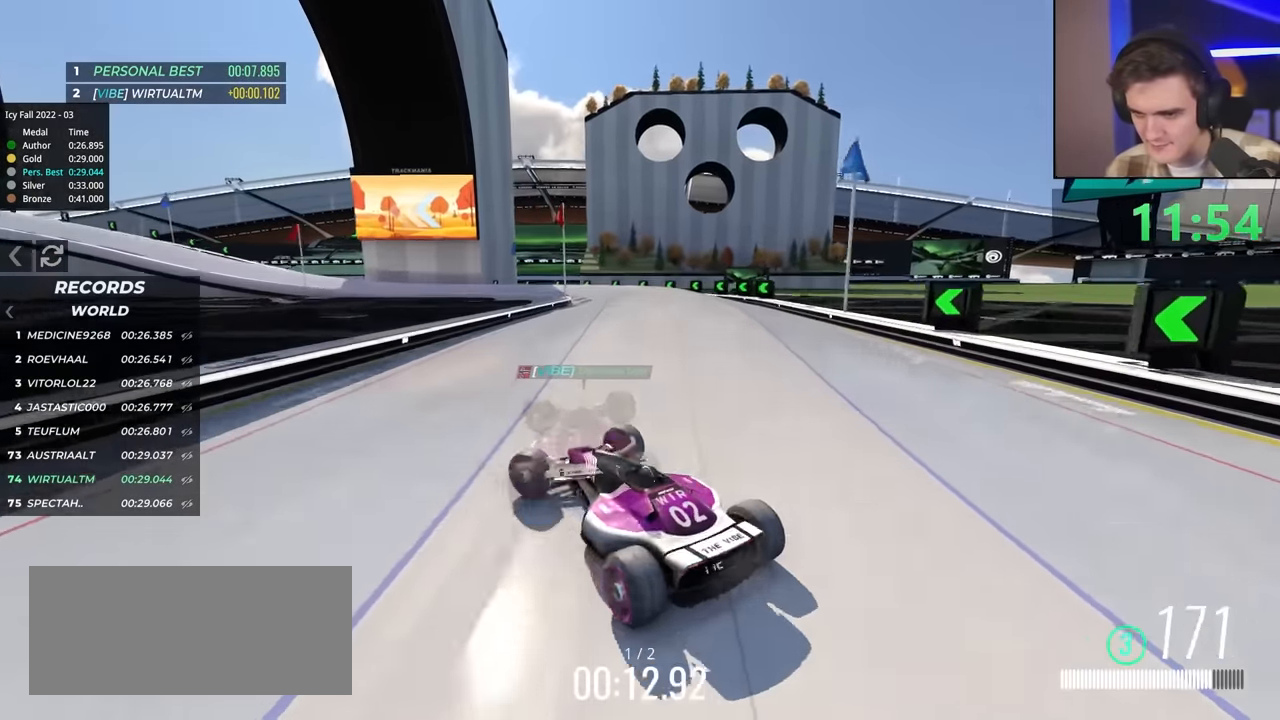
{"keys": [], "events": [[133, "left", "up"], [317, "right", "down"], [467, "right", "up"]]}
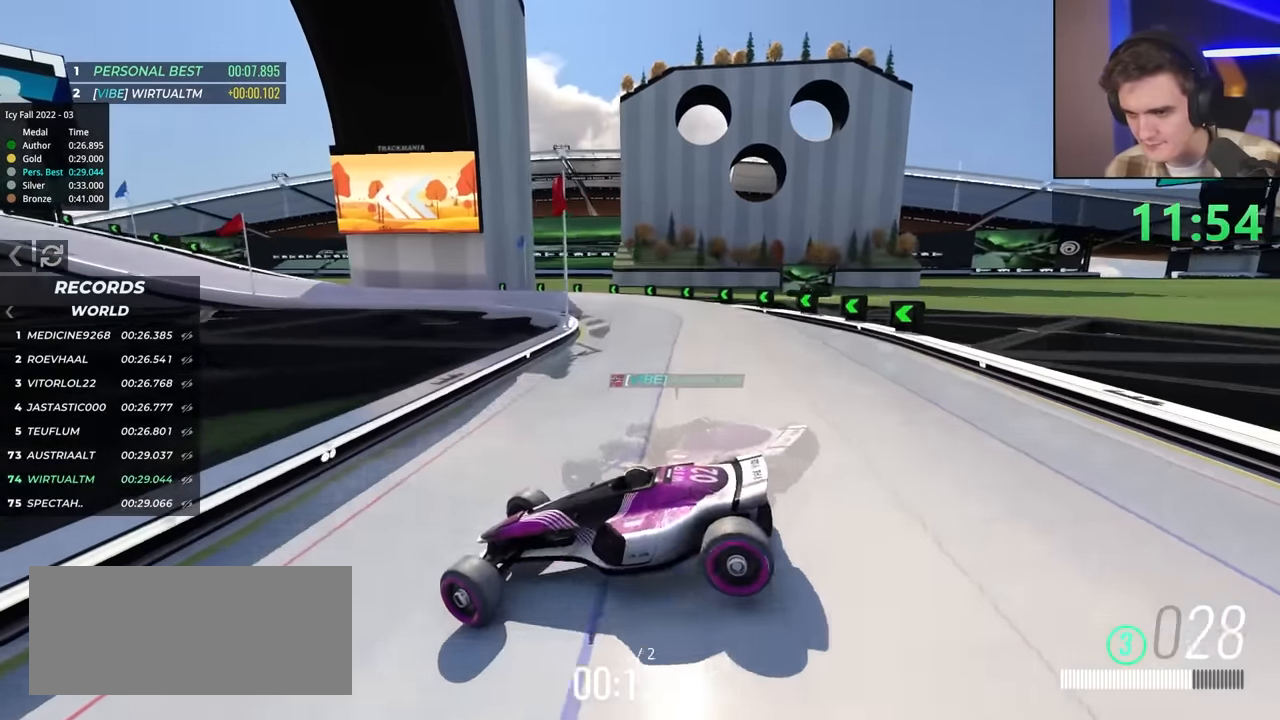
{"keys": ["right"], "events": [[17, "right", "down"]]}
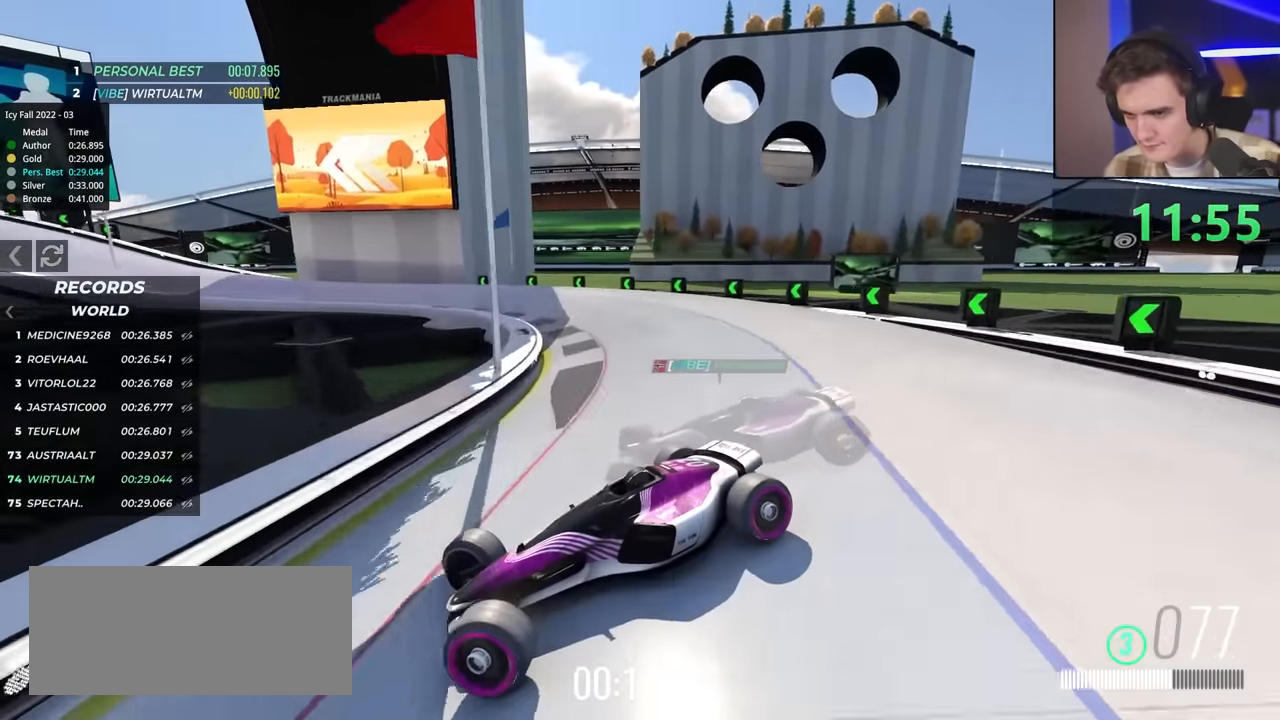
{"keys": ["brake", "right", "up"], "events": [[133, "up", "down"], [400, "brake", "down"]]}
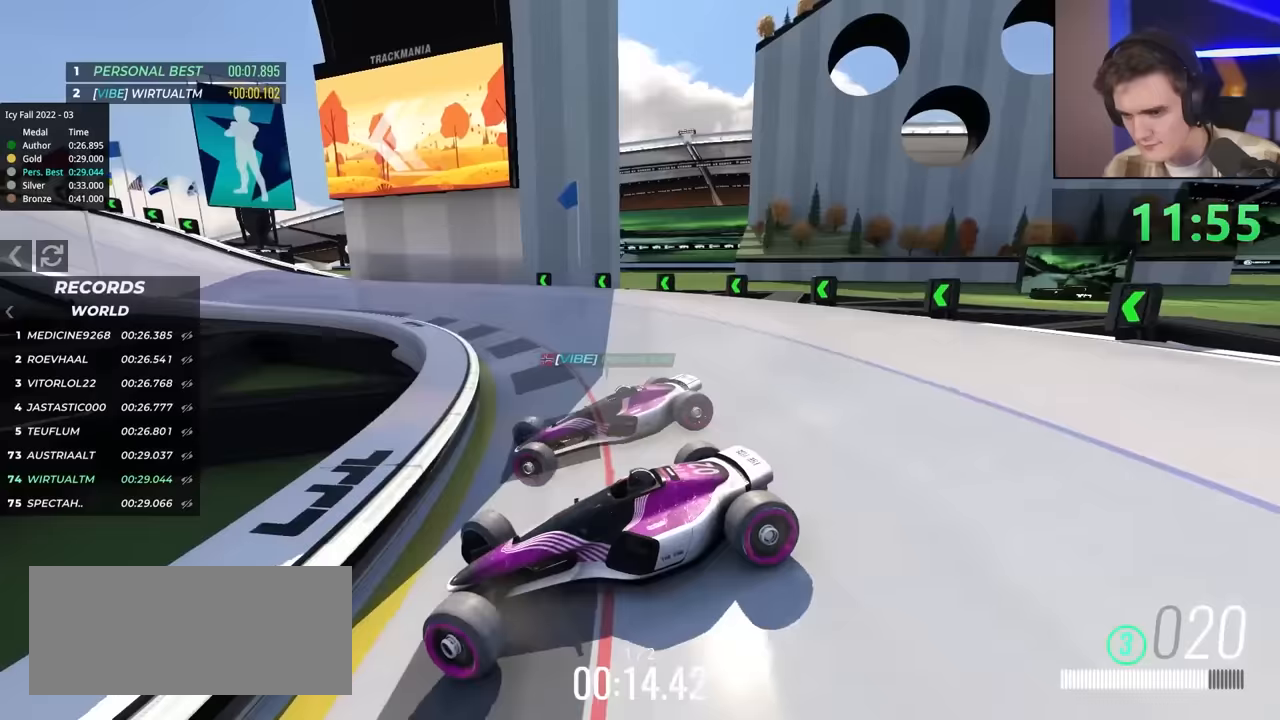
{"keys": ["brake", "right", "up"], "events": [[50, "brake", "up"], [367, "brake", "down"]]}
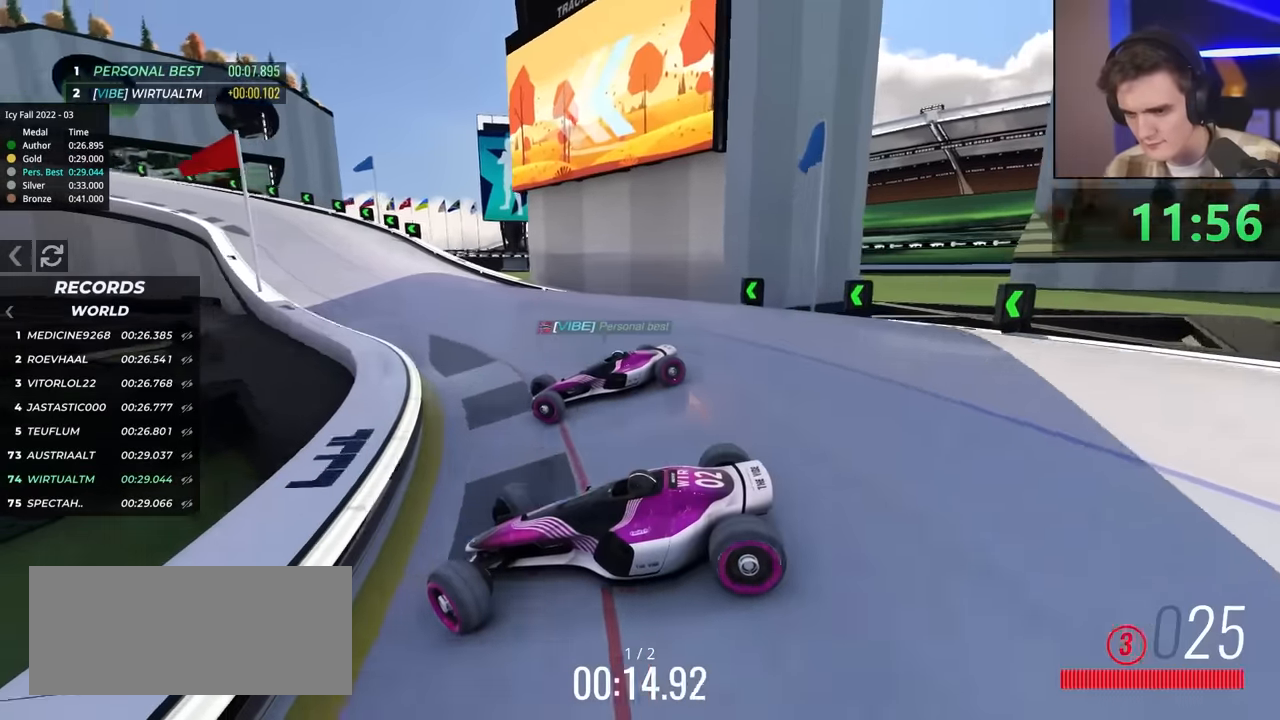
{"keys": ["right", "up"], "events": [[17, "brake", "up"], [433, "brake", "down"], [483, "brake", "up"]]}
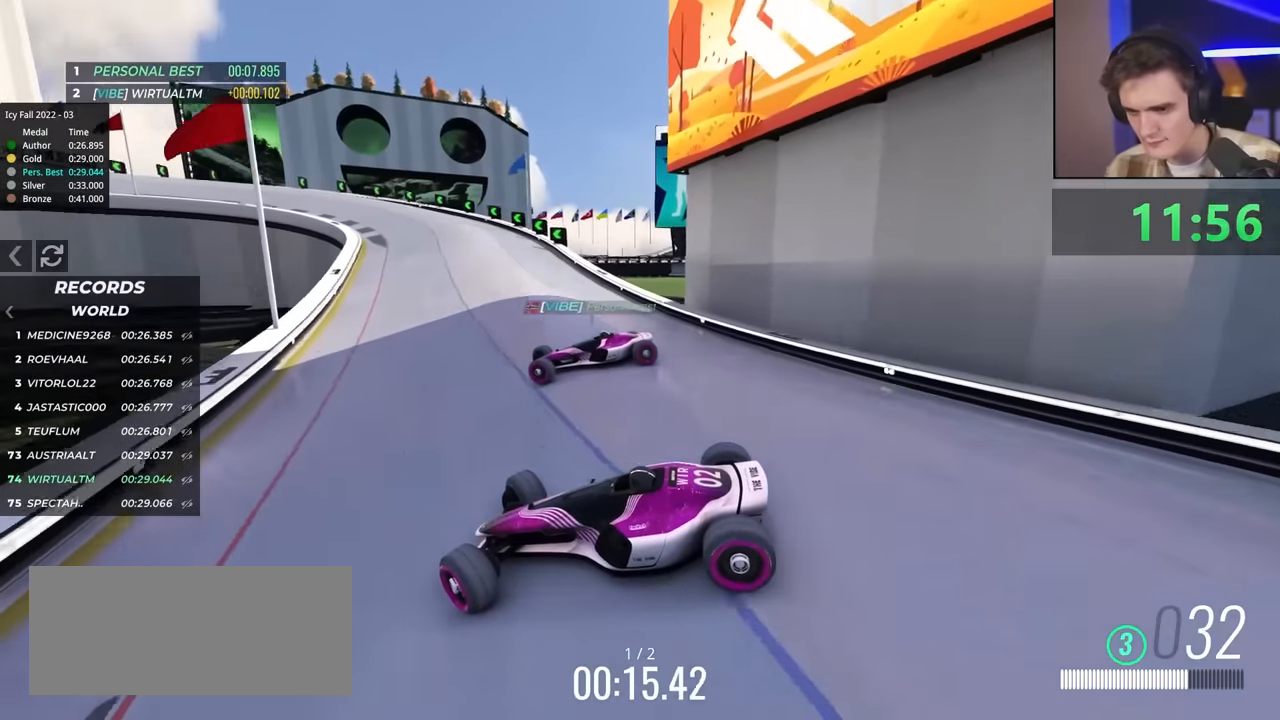
{"keys": ["brake", "right", "up"], "events": [[450, "brake", "down"]]}
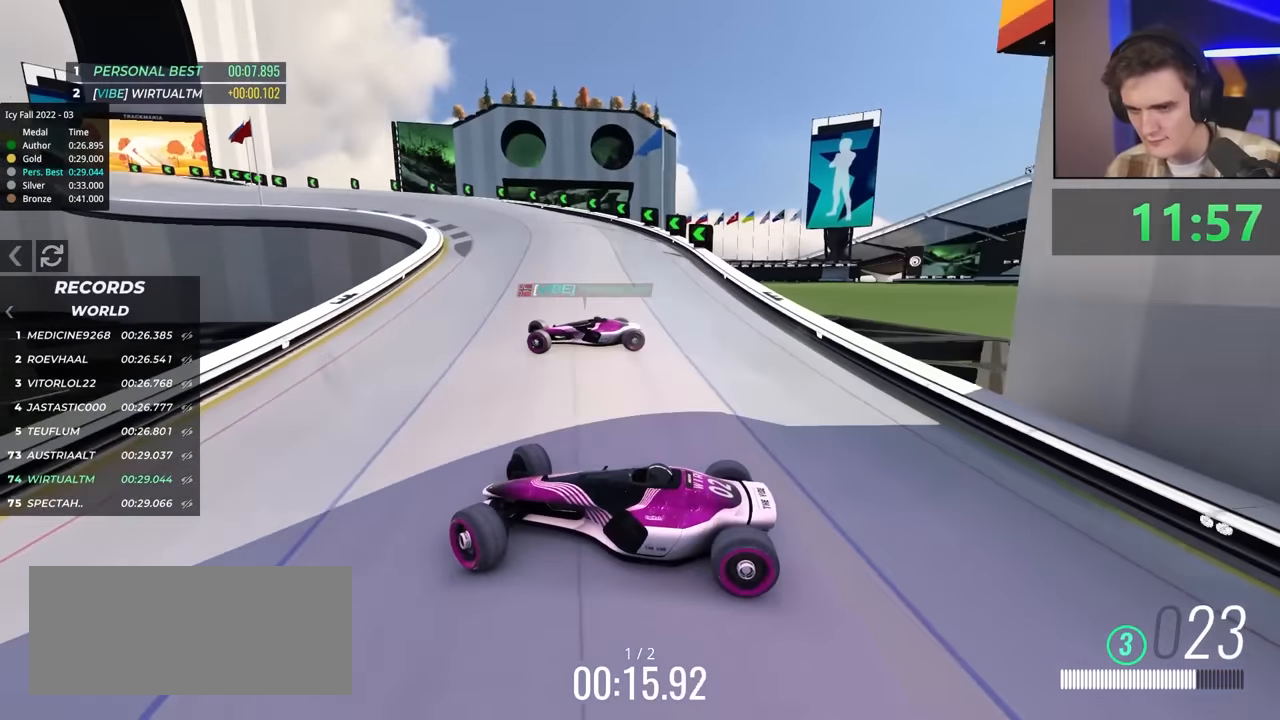
{"keys": ["right", "up"], "events": [[50, "brake", "up"]]}
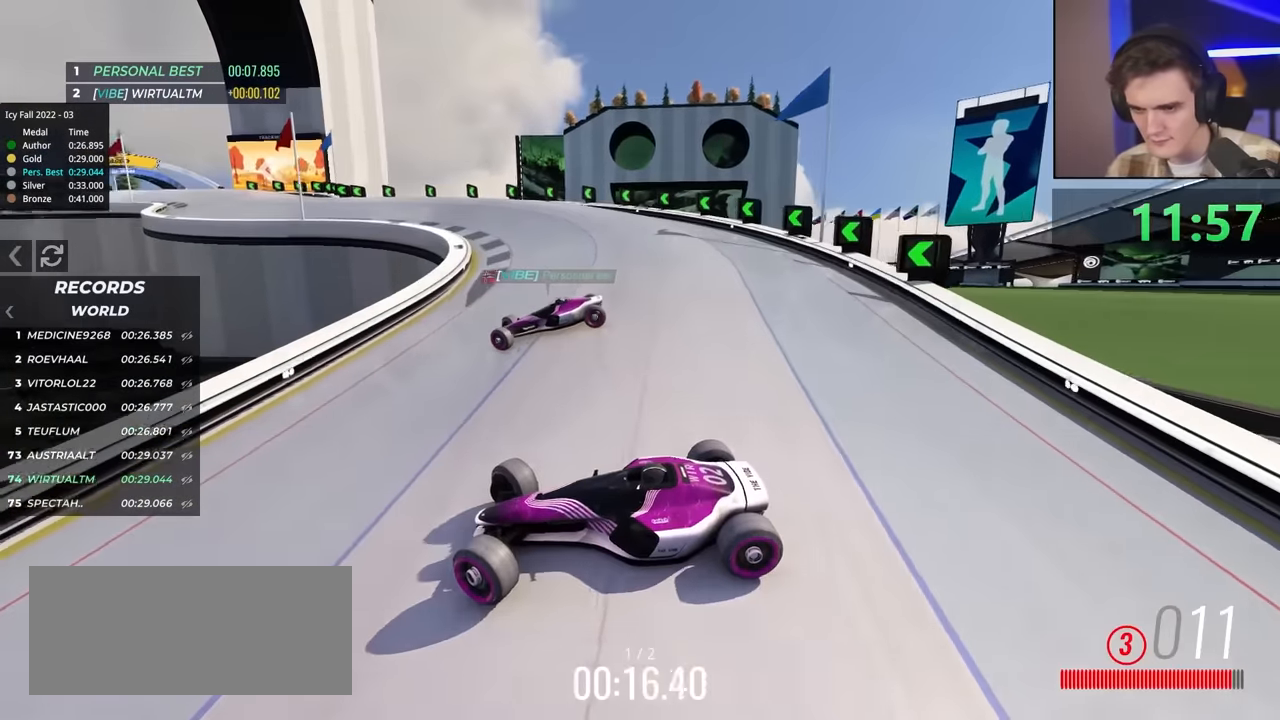
{"keys": ["right", "up"], "events": [[217, "up", "up"], [417, "up", "down"]]}
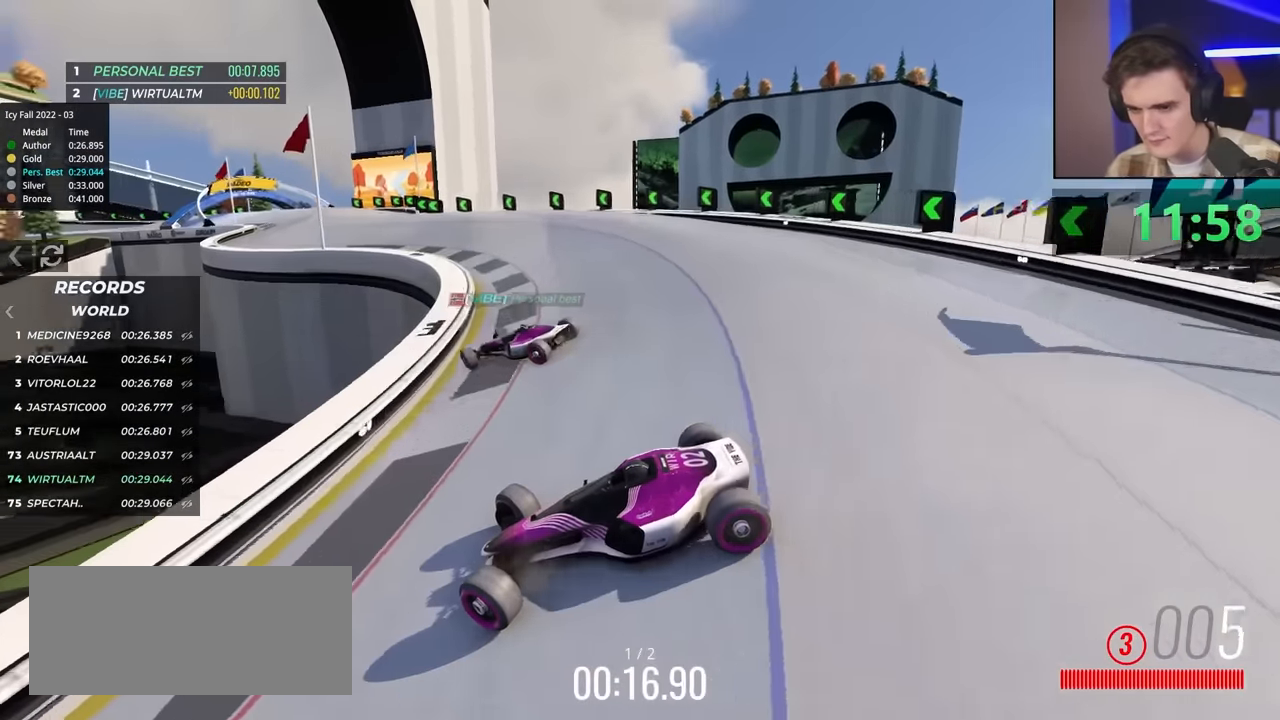
{"keys": ["right", "up"], "events": [[233, "up", "up"], [333, "up", "down"]]}
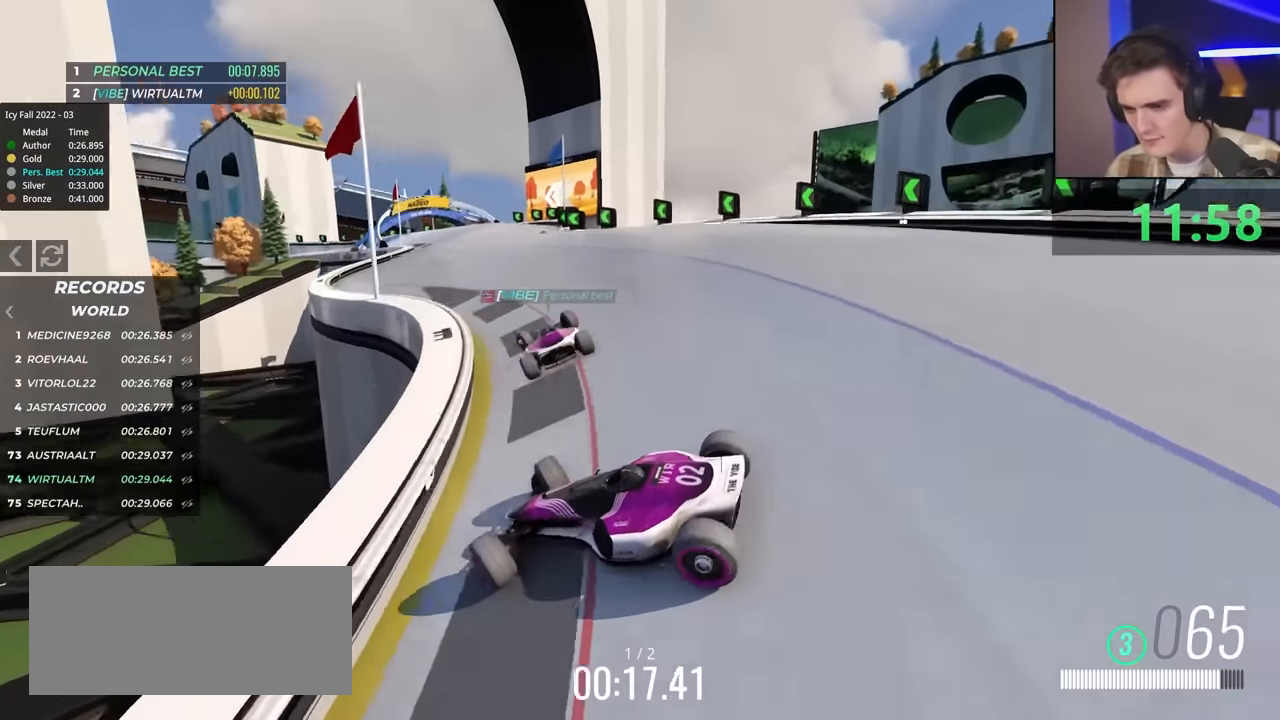
{"keys": ["right", "up"], "events": []}
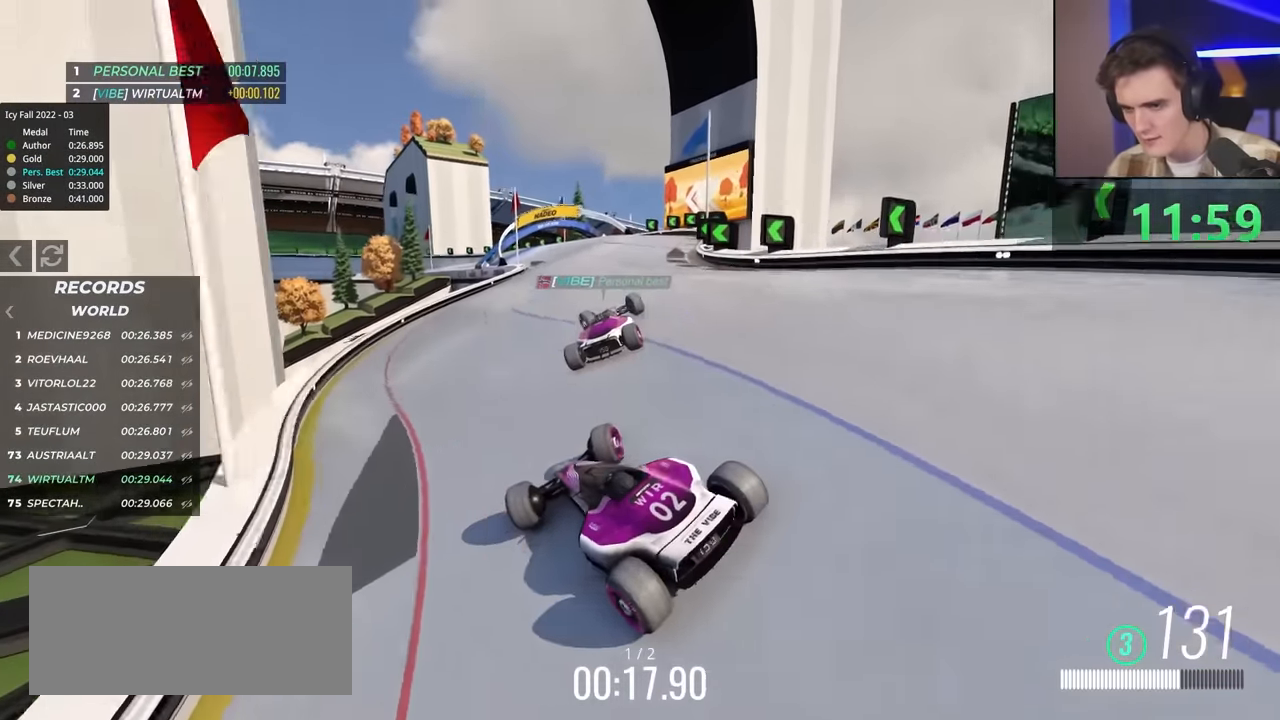
{"keys": ["left", "up"], "events": [[267, "right", "up"], [317, "left", "down"]]}
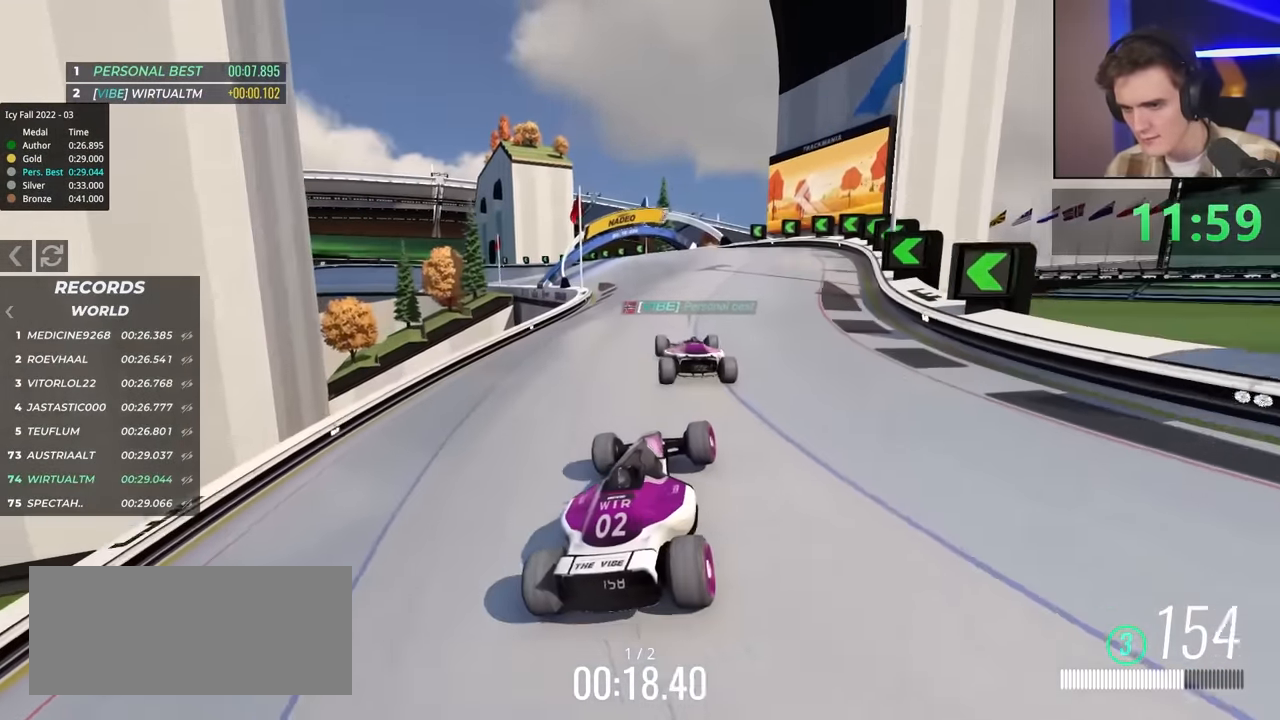
{"keys": ["left", "up"], "events": [[333, "left", "up"], [417, "left", "down"]]}
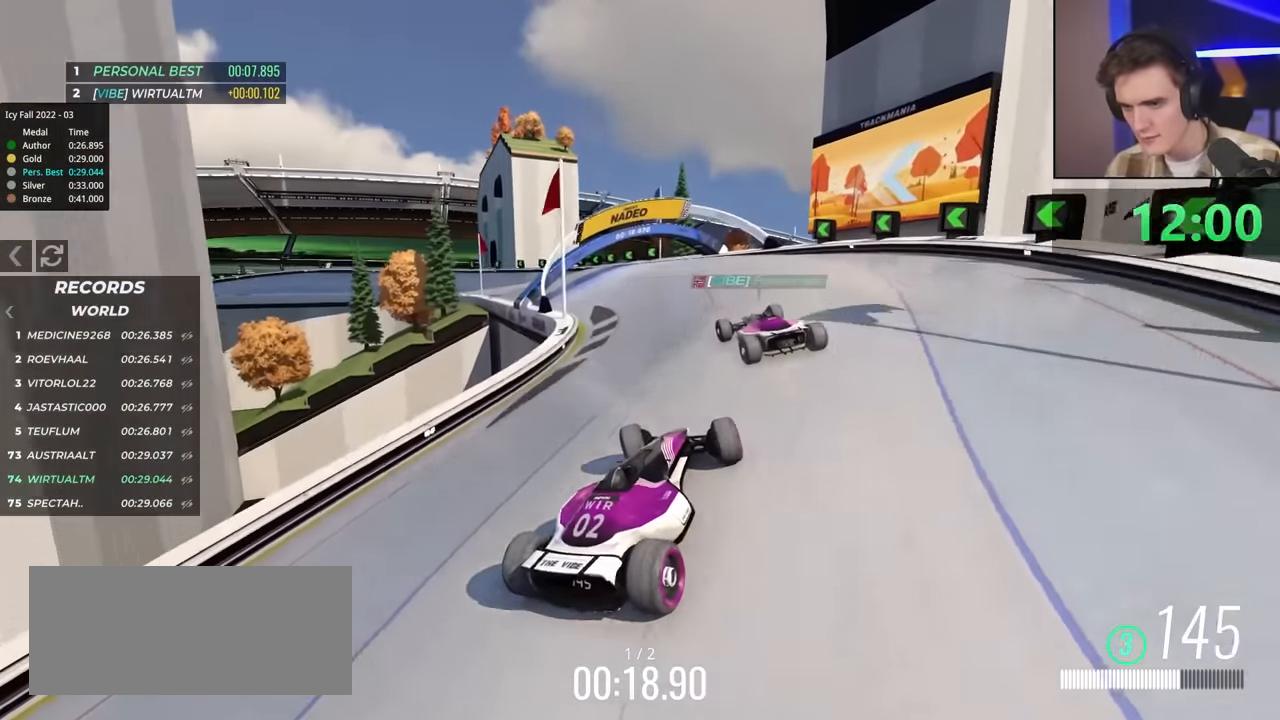
{"keys": ["up"], "events": [[433, "left", "up"]]}
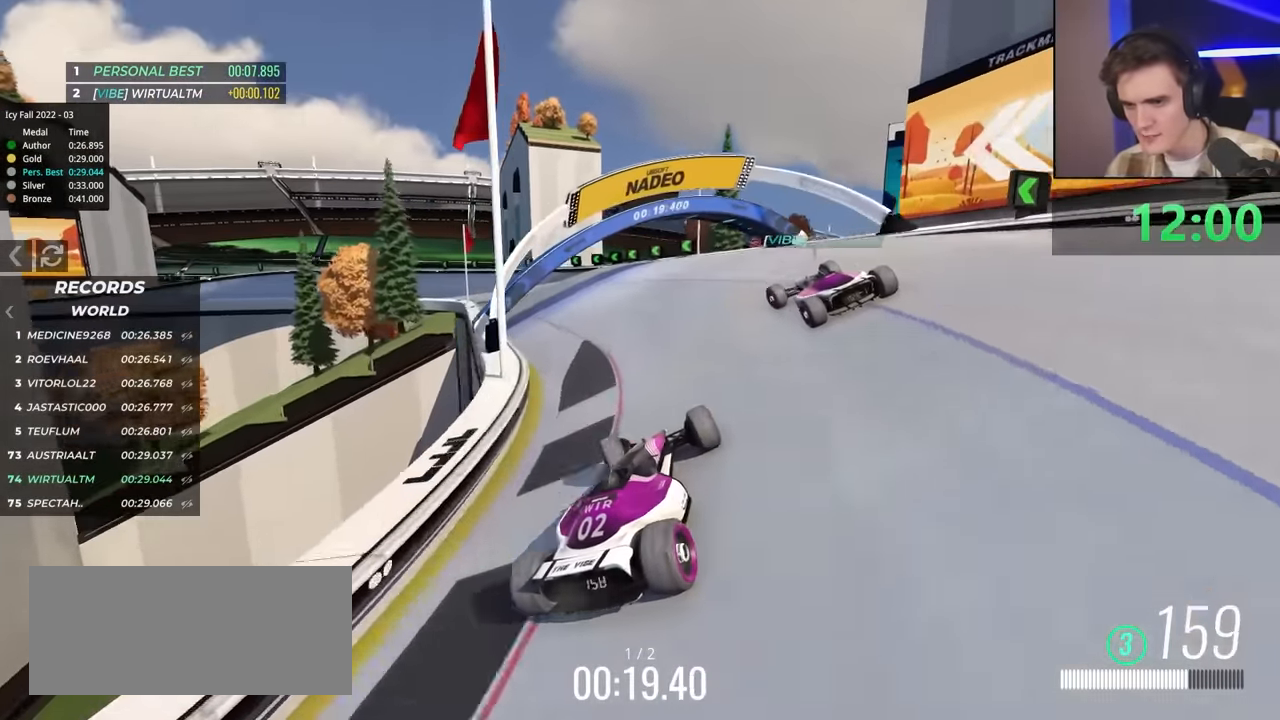
{"keys": ["left", "up"], "events": [[167, "right", "down"], [217, "right", "up"], [500, "left", "down"]]}
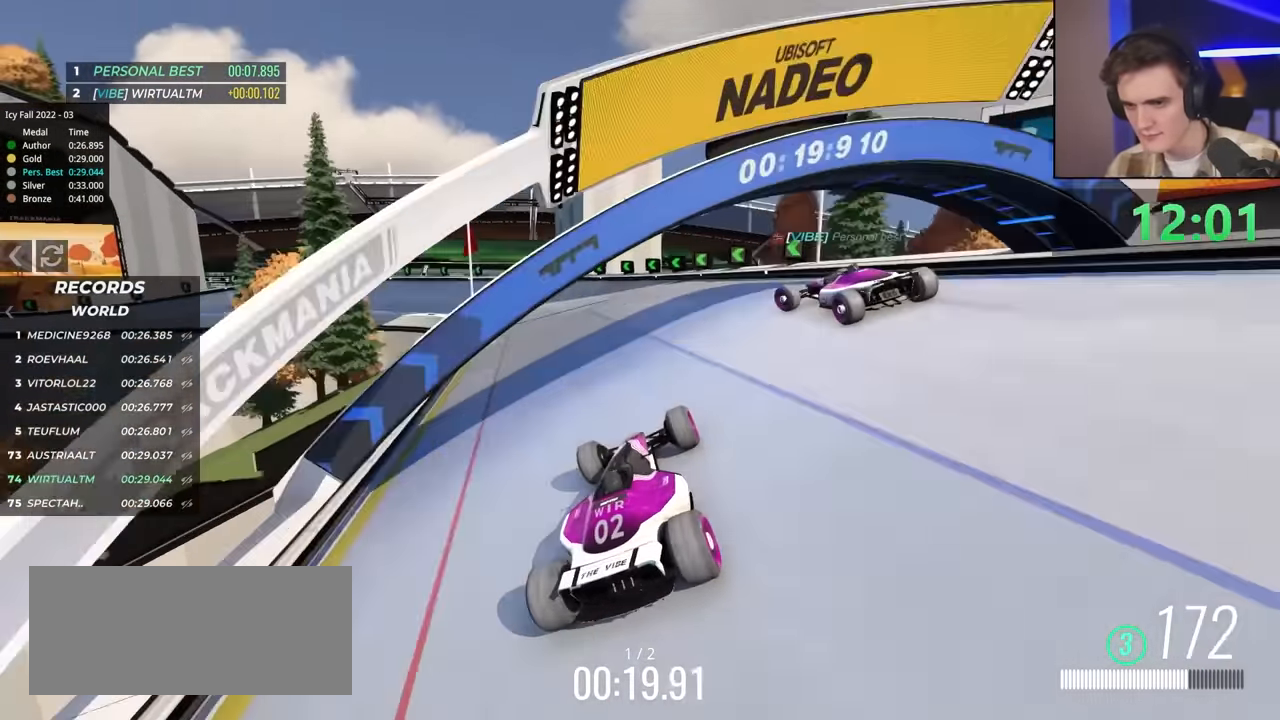
{"keys": ["left"], "events": [[267, "up", "up"]]}
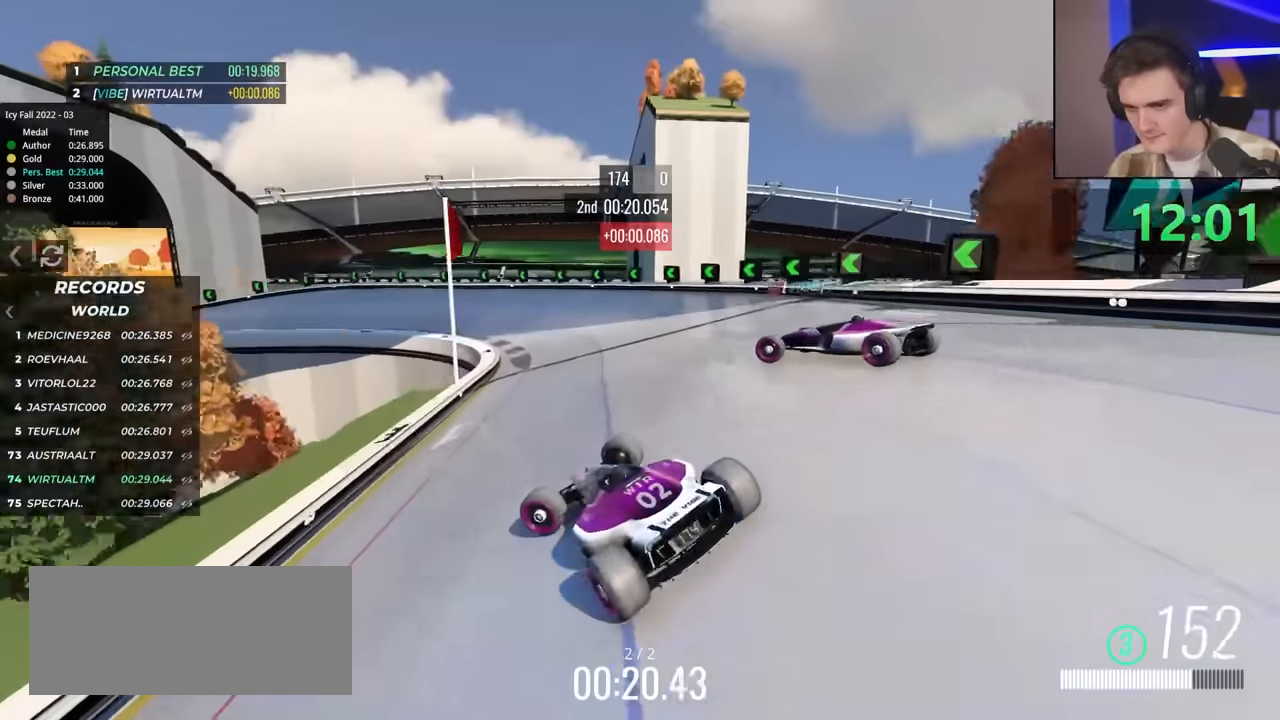
{"keys": ["right", "up"], "events": [[184, "brake", "down"], [184, "left", "up"], [184, "up", "down"], [234, "brake", "up"], [234, "right", "down"]]}
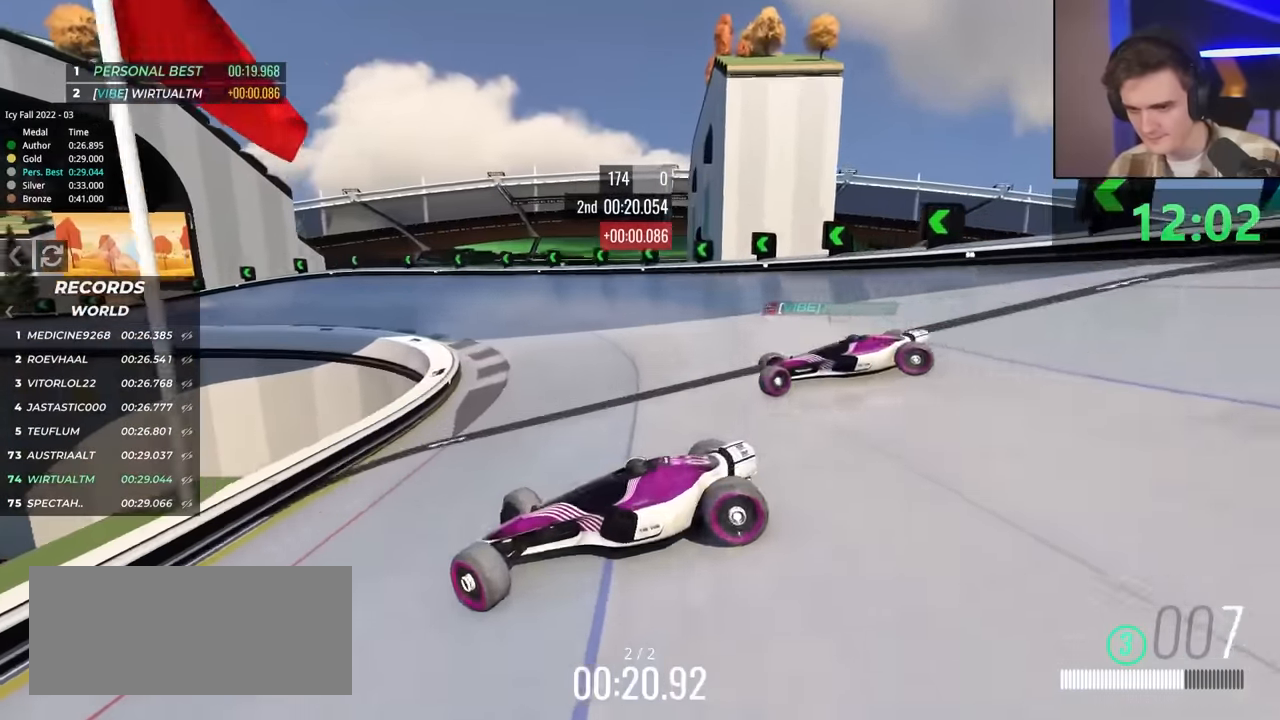
{"keys": ["right"], "events": [[200, "up", "up"], [384, "up", "down"], [484, "up", "up"]]}
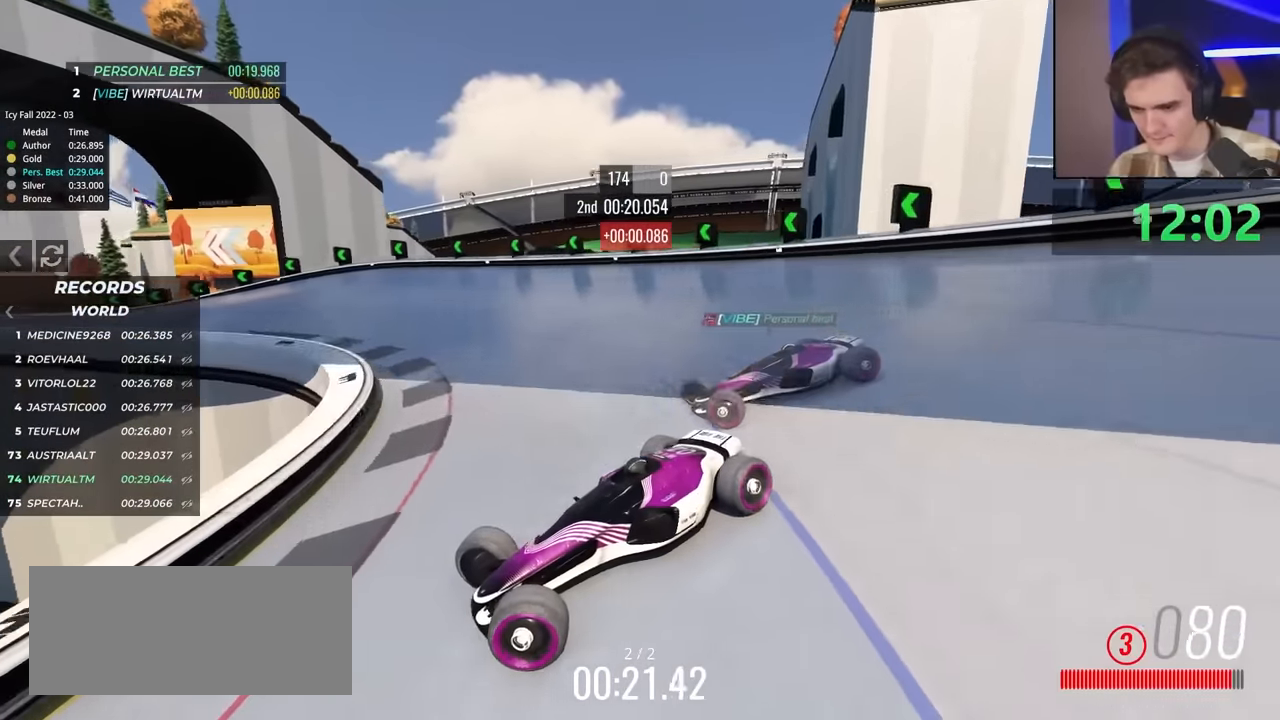
{"keys": ["right", "up"], "events": [[84, "up", "down"], [267, "up", "up"], [317, "up", "down"]]}
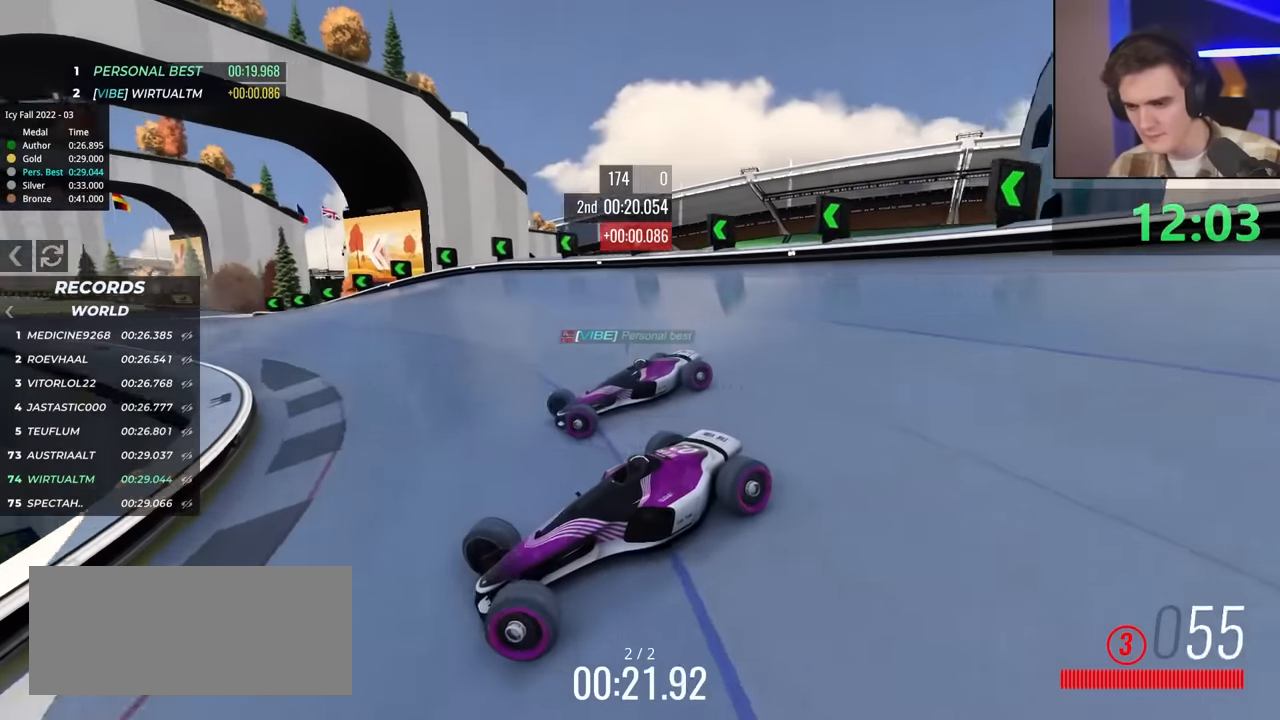
{"keys": ["right", "up"], "events": []}
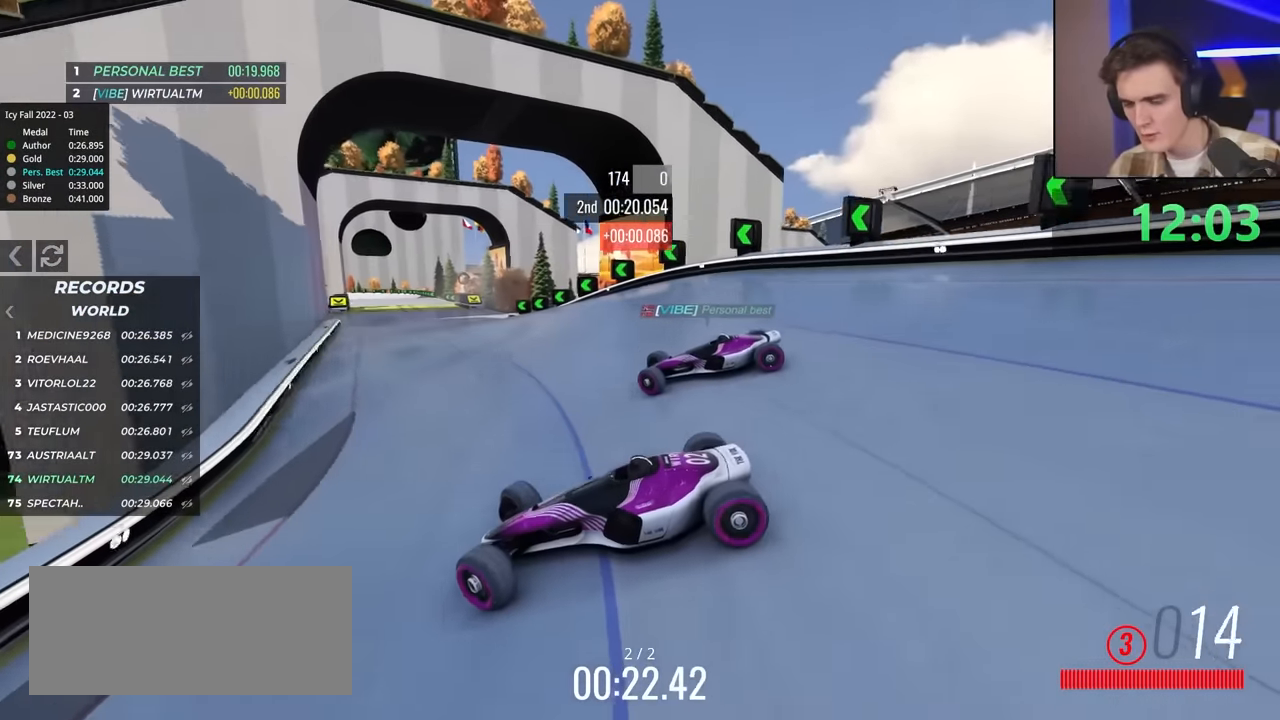
{"keys": ["right", "up"], "events": []}